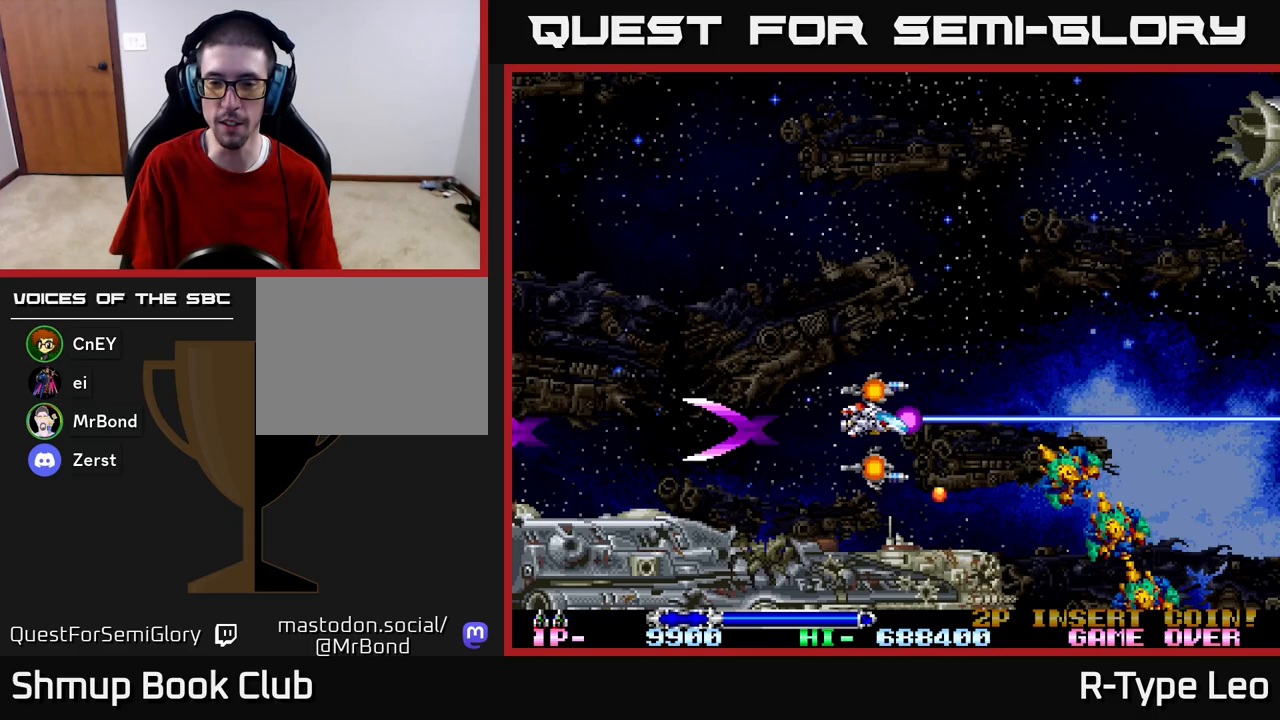
Gameplay with a controller (Xbox layout); each line is a JSON object with the inputs held at the frame after it. "events" lists button and stick changes between this image and that frame as [ms after this image, input, new state], when the widget could be followed in between.
{"buttons": ["R2", "DPAD_LEFT"], "left_stick": "center", "right_stick": "center", "events": [[33, "DPAD_RIGHT", "down"], [117, "DPAD_UP", "up"], [200, "DPAD_DOWN", "down"], [217, "DPAD_RIGHT", "up"], [250, "DPAD_DOWN", "up"], [250, "DPAD_LEFT", "down"]]}
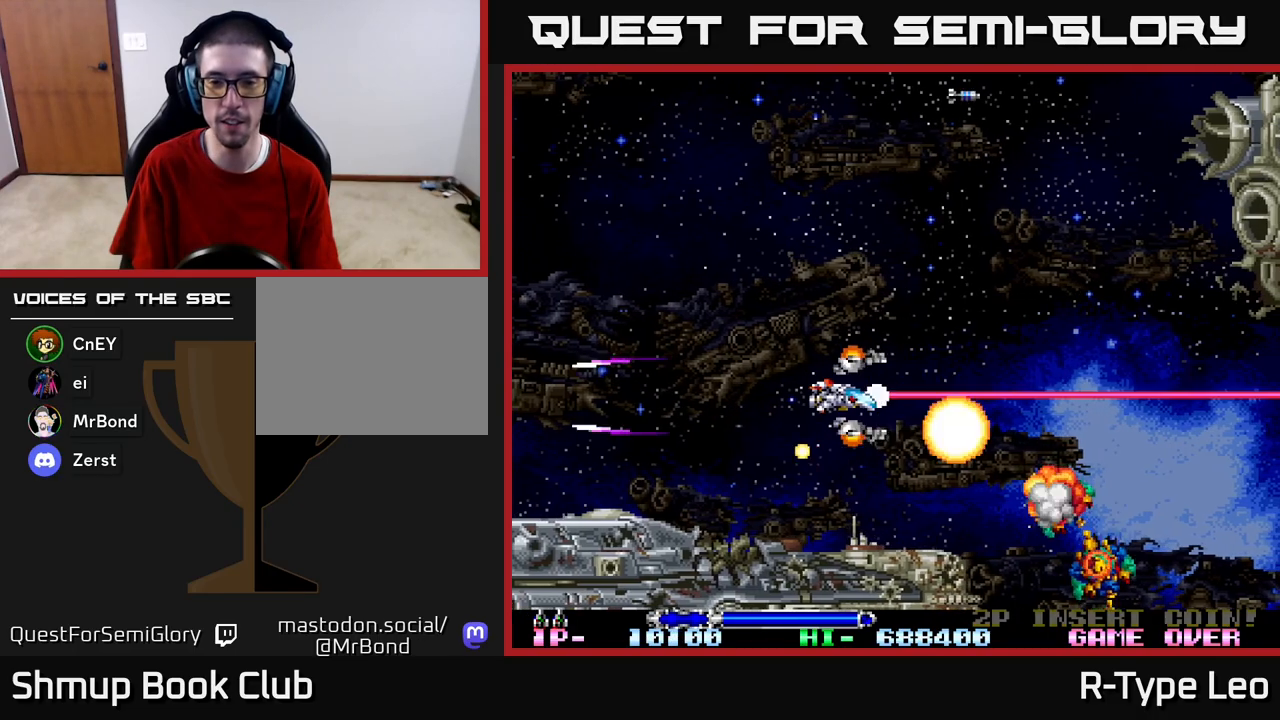
{"buttons": ["R2", "DPAD_LEFT"], "left_stick": "center", "right_stick": "center", "events": [[33, "DPAD_LEFT", "up"], [233, "DPAD_DOWN", "down"], [383, "DPAD_LEFT", "down"], [433, "DPAD_DOWN", "up"]]}
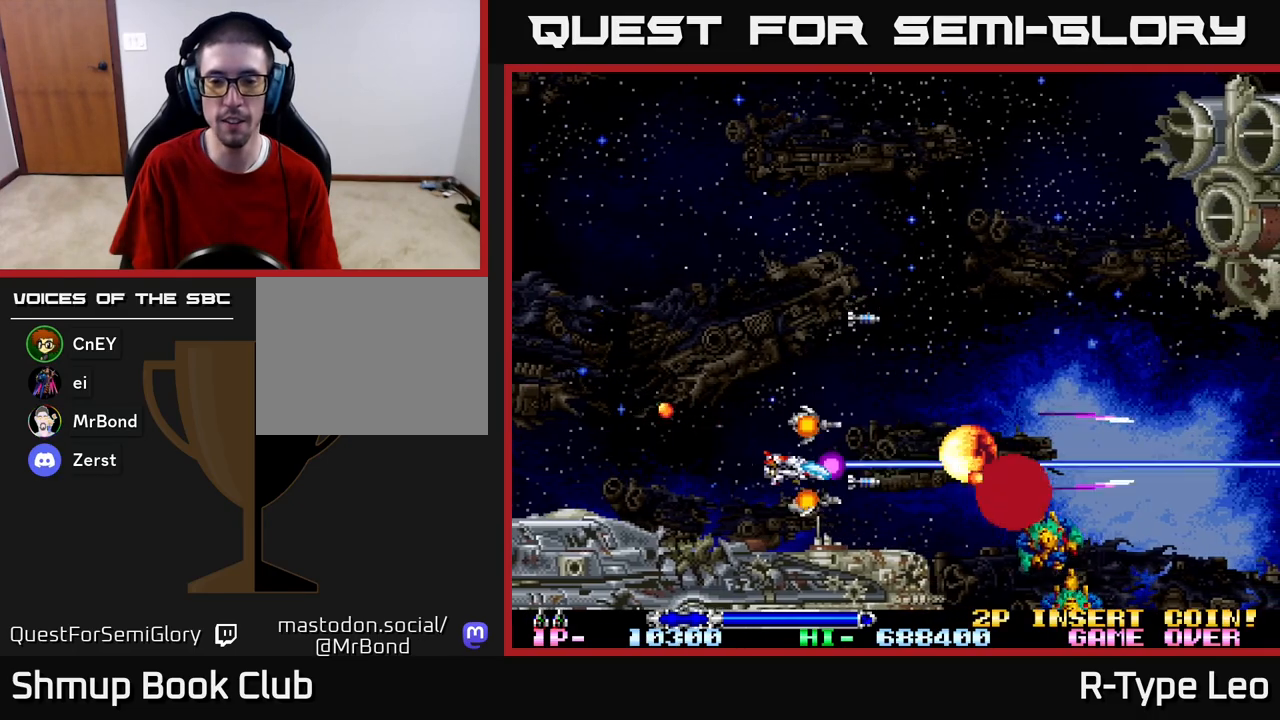
{"buttons": ["R2"], "left_stick": "center", "right_stick": "center", "events": [[83, "DPAD_LEFT", "up"]]}
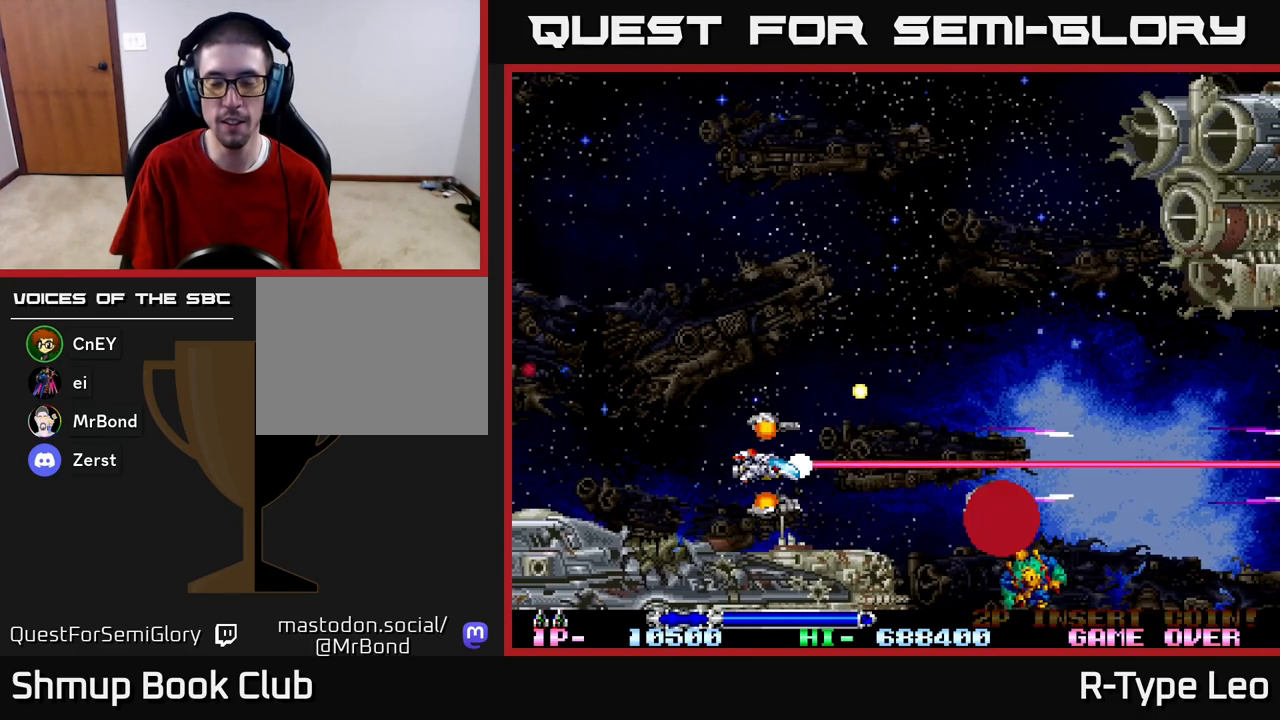
{"buttons": ["R2"], "left_stick": "center", "right_stick": "center", "events": []}
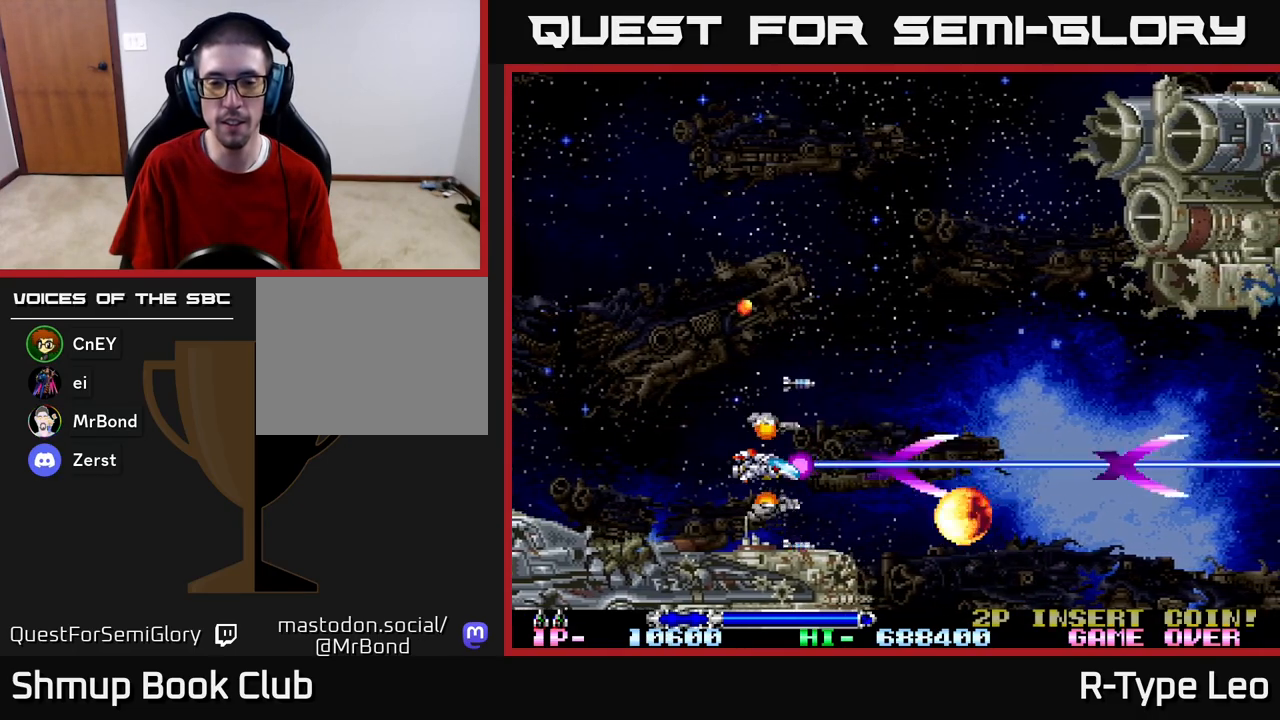
{"buttons": ["DPAD_RIGHT"], "left_stick": "center", "right_stick": "center", "events": [[83, "R2", "up"], [200, "DPAD_UP", "down"], [300, "DPAD_RIGHT", "down"], [467, "DPAD_UP", "up"]]}
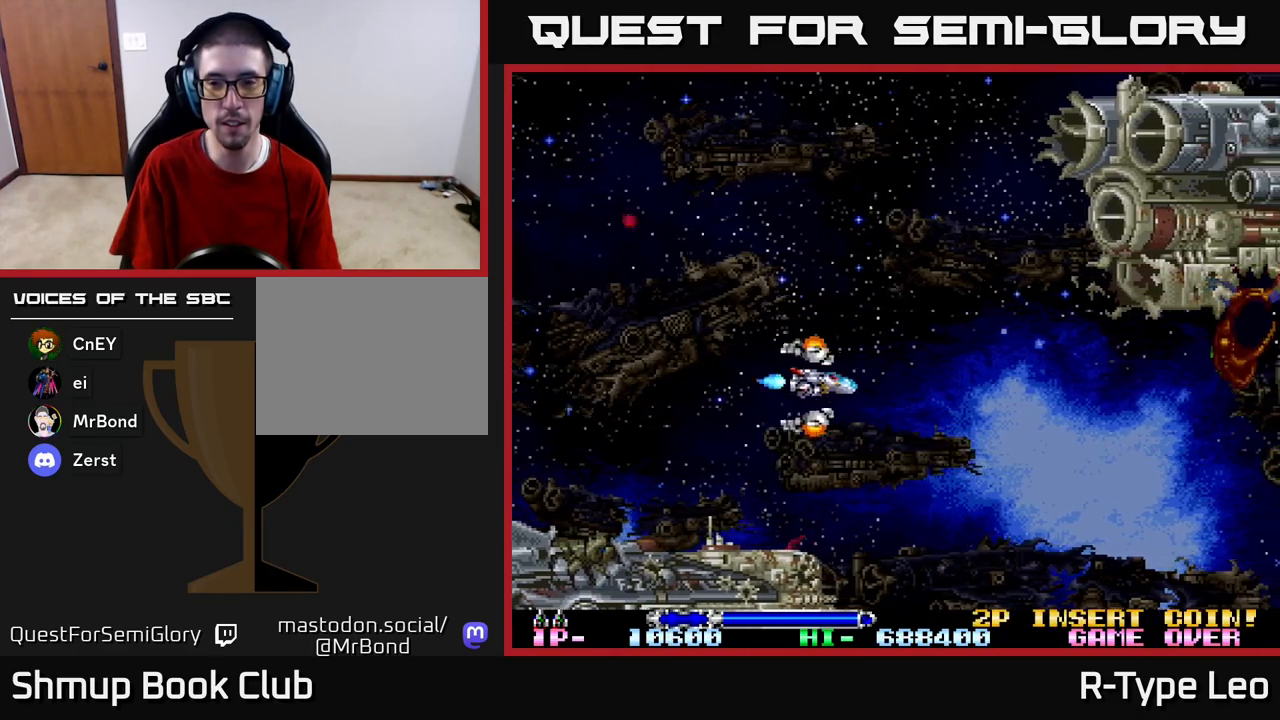
{"buttons": [], "left_stick": "center", "right_stick": "center", "events": [[150, "DPAD_DOWN", "down"], [167, "DPAD_RIGHT", "up"], [200, "DPAD_DOWN", "up"]]}
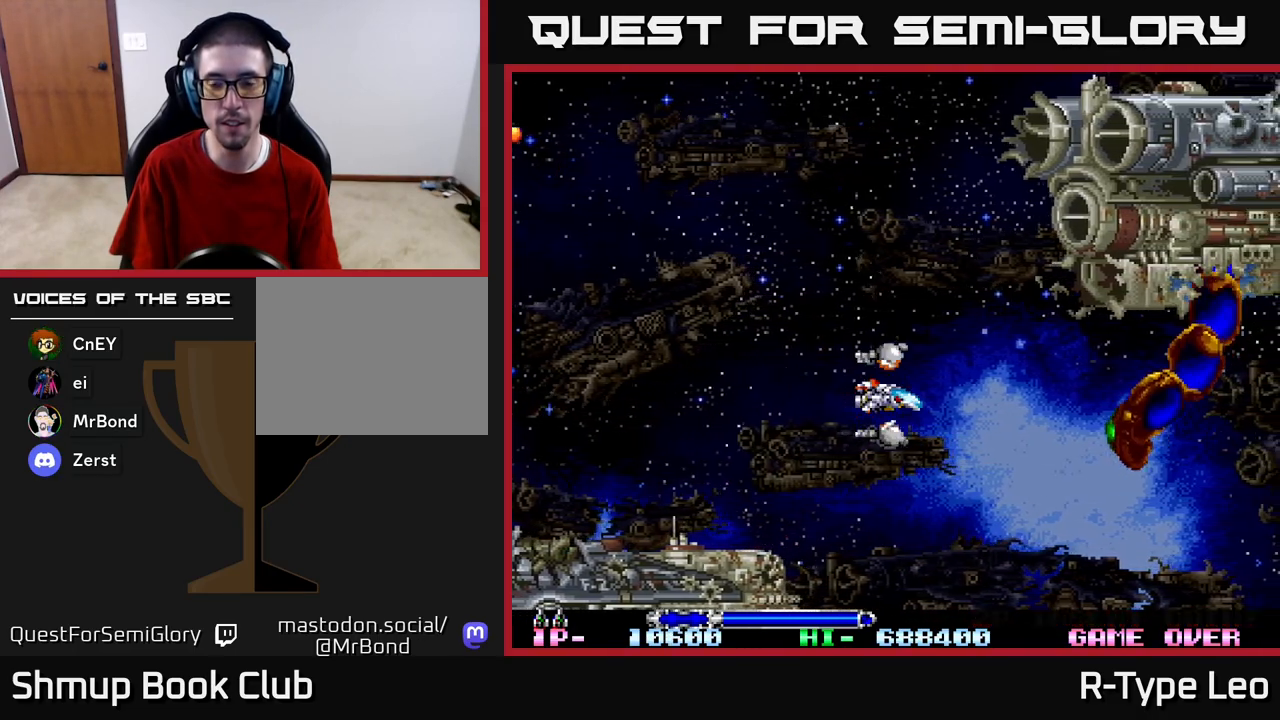
{"buttons": ["DPAD_LEFT"], "left_stick": "center", "right_stick": "center", "events": [[33, "DPAD_DOWN", "down"], [33, "R2", "down"], [50, "DPAD_DOWN", "up"], [50, "DPAD_LEFT", "down"], [67, "R2", "up"], [133, "DPAD_UP", "down"], [483, "DPAD_UP", "up"]]}
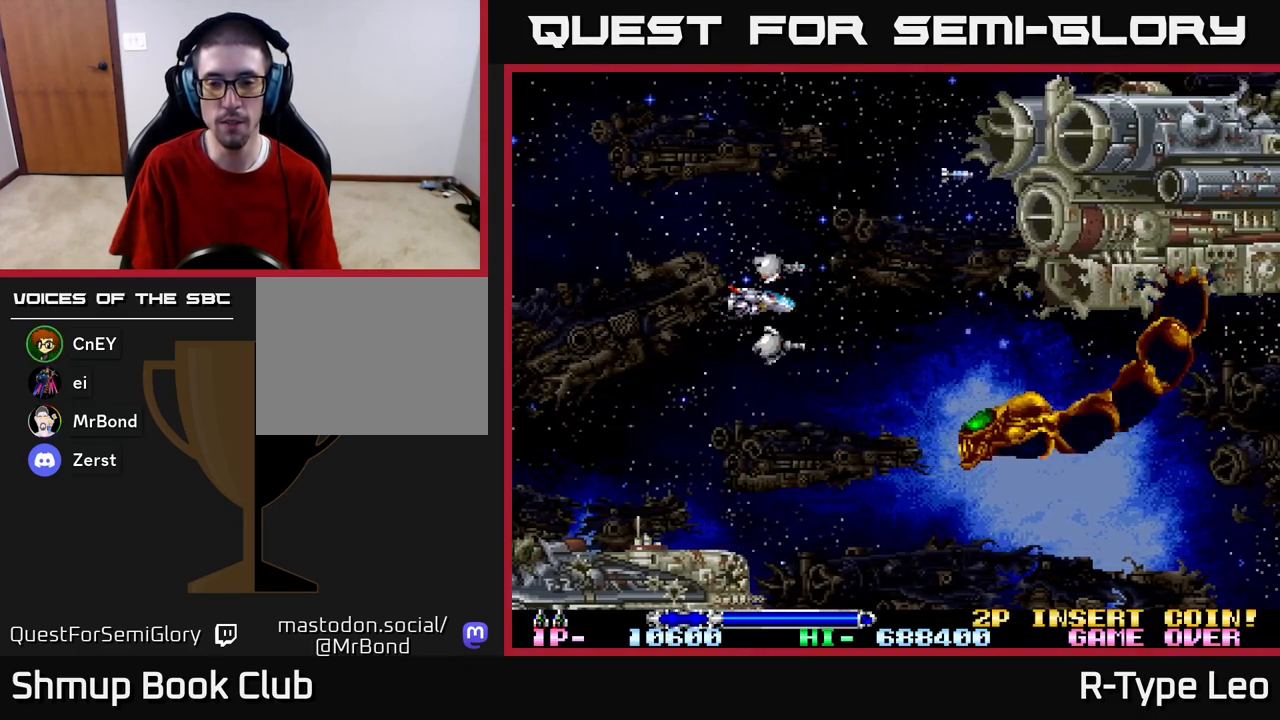
{"buttons": [], "left_stick": "center", "right_stick": "center", "events": [[83, "DPAD_DOWN", "down"], [117, "DPAD_LEFT", "up"], [283, "DPAD_DOWN", "up"], [283, "DPAD_LEFT", "down"], [500, "DPAD_LEFT", "up"]]}
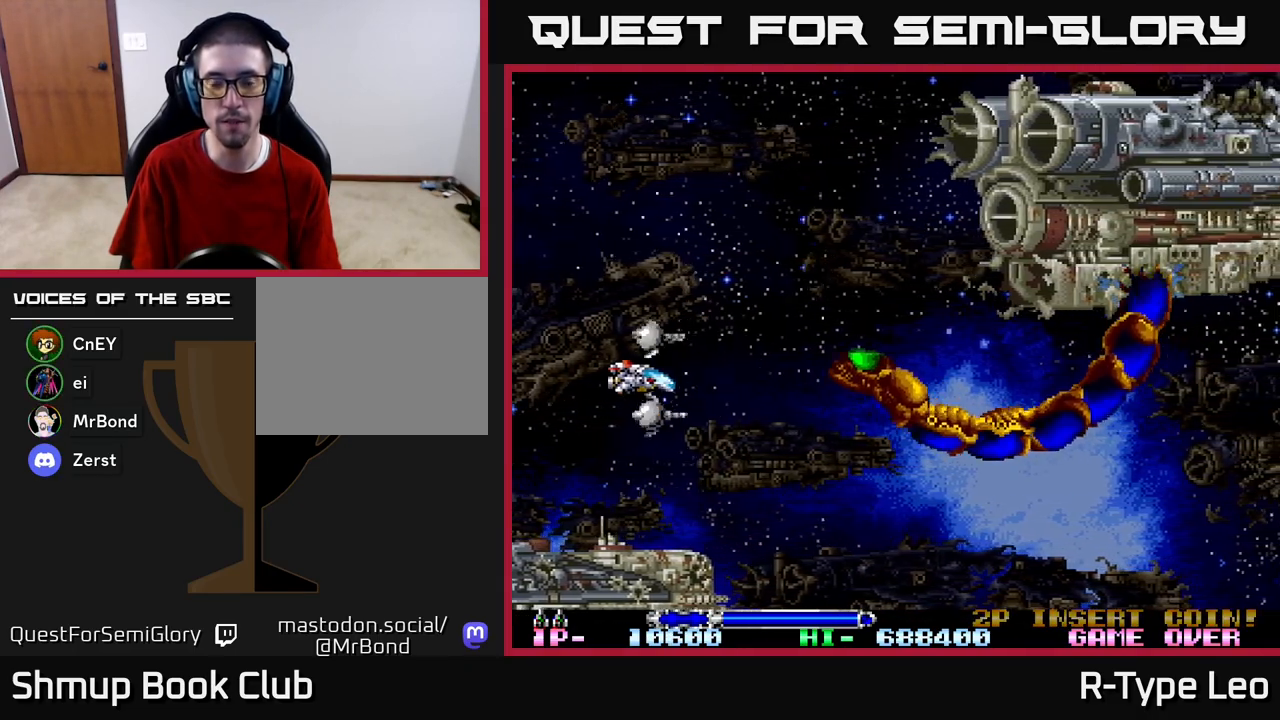
{"buttons": ["DPAD_LEFT"], "left_stick": "center", "right_stick": "center", "events": [[300, "DPAD_LEFT", "down"]]}
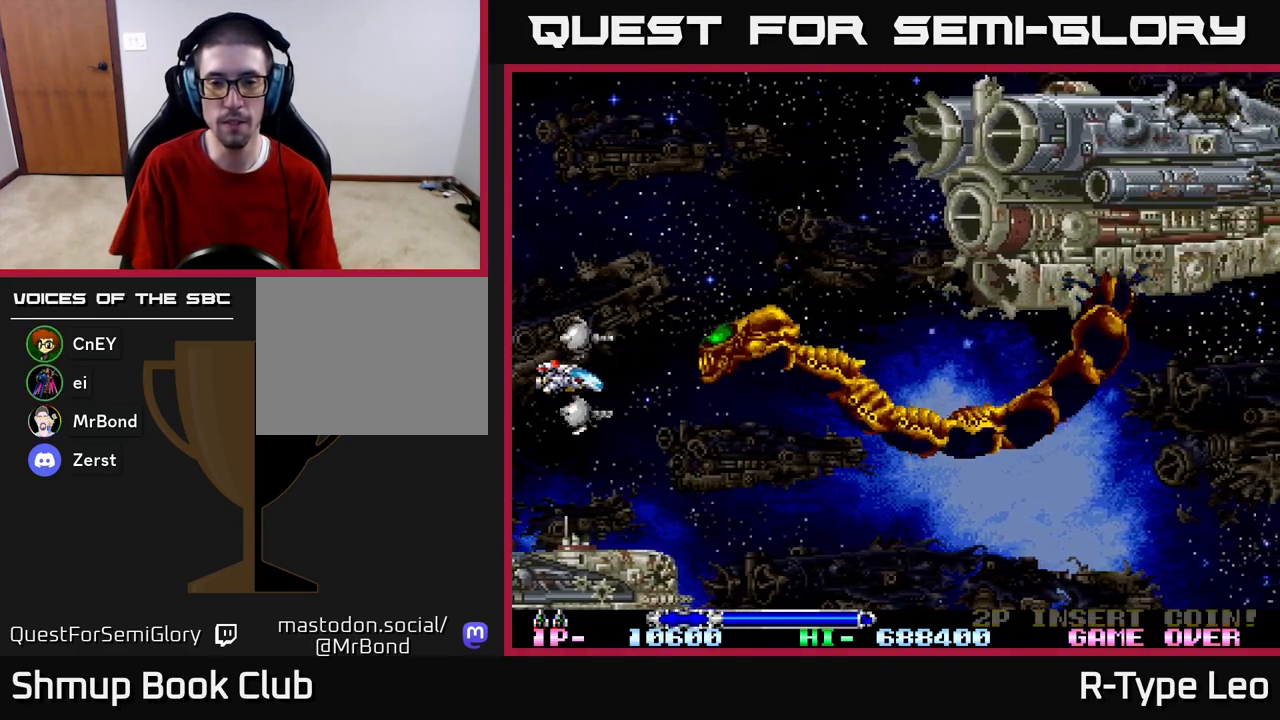
{"buttons": ["R2", "DPAD_LEFT"], "left_stick": "center", "right_stick": "center", "events": [[33, "DPAD_LEFT", "up"], [83, "R2", "down"], [267, "DPAD_LEFT", "down"]]}
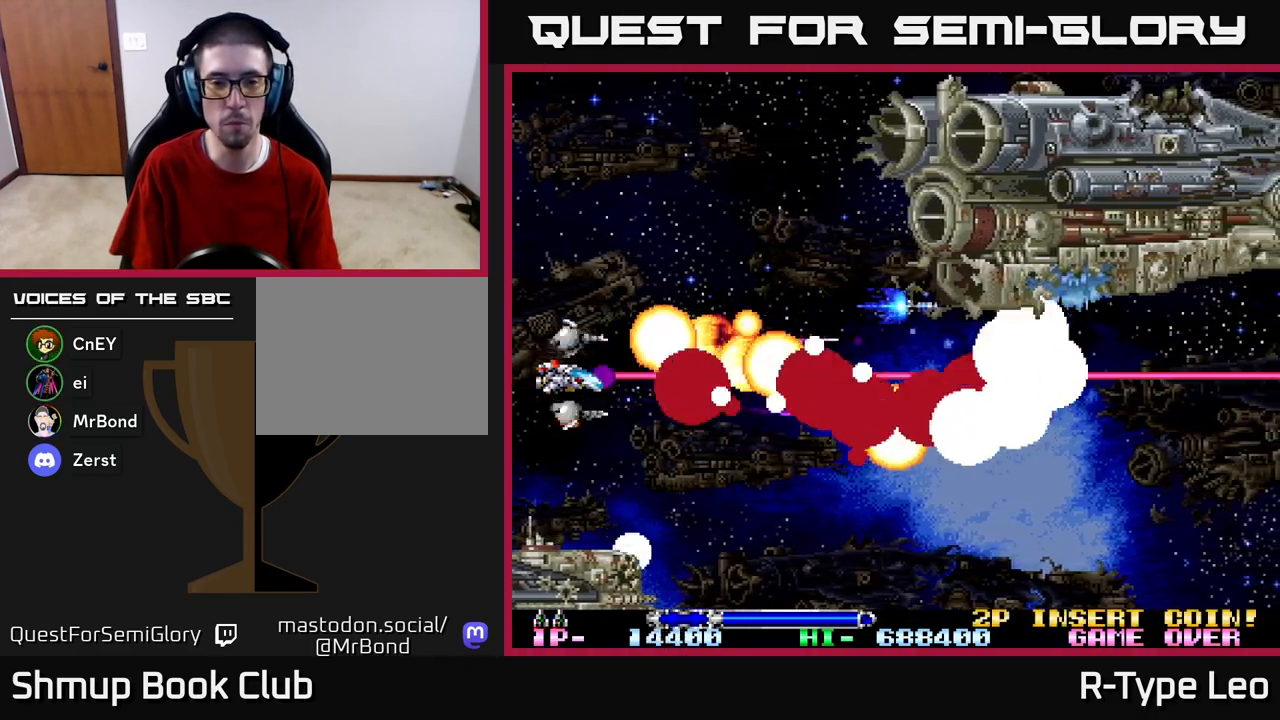
{"buttons": ["DPAD_UP", "DPAD_RIGHT"], "left_stick": "center", "right_stick": "center", "events": [[67, "DPAD_LEFT", "up"], [83, "DPAD_DOWN", "down"], [100, "DPAD_RIGHT", "down"], [133, "DPAD_DOWN", "up"], [283, "DPAD_UP", "down"], [333, "DPAD_RIGHT", "up"], [400, "DPAD_RIGHT", "down"], [467, "R2", "up"]]}
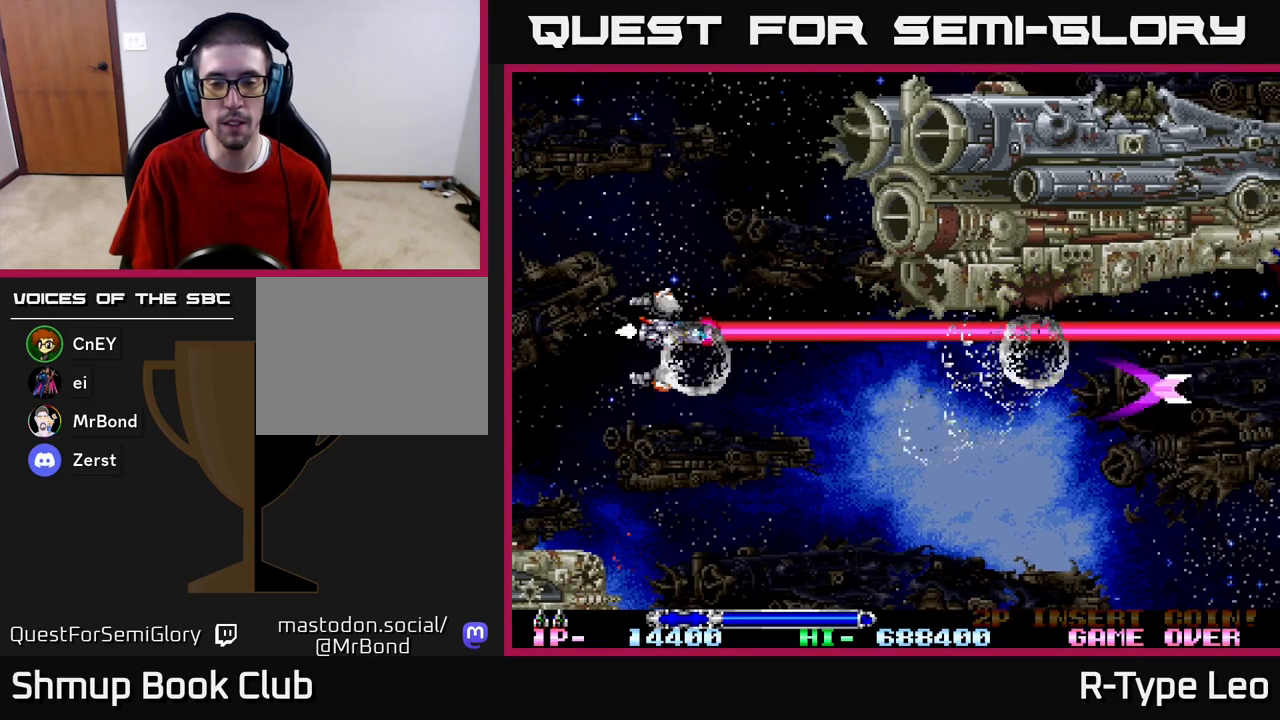
{"buttons": ["DPAD_RIGHT"], "left_stick": "center", "right_stick": "center", "events": [[17, "DPAD_UP", "up"], [50, "DPAD_DOWN", "down"], [117, "DPAD_DOWN", "up"], [333, "DPAD_DOWN", "down"], [483, "DPAD_DOWN", "up"]]}
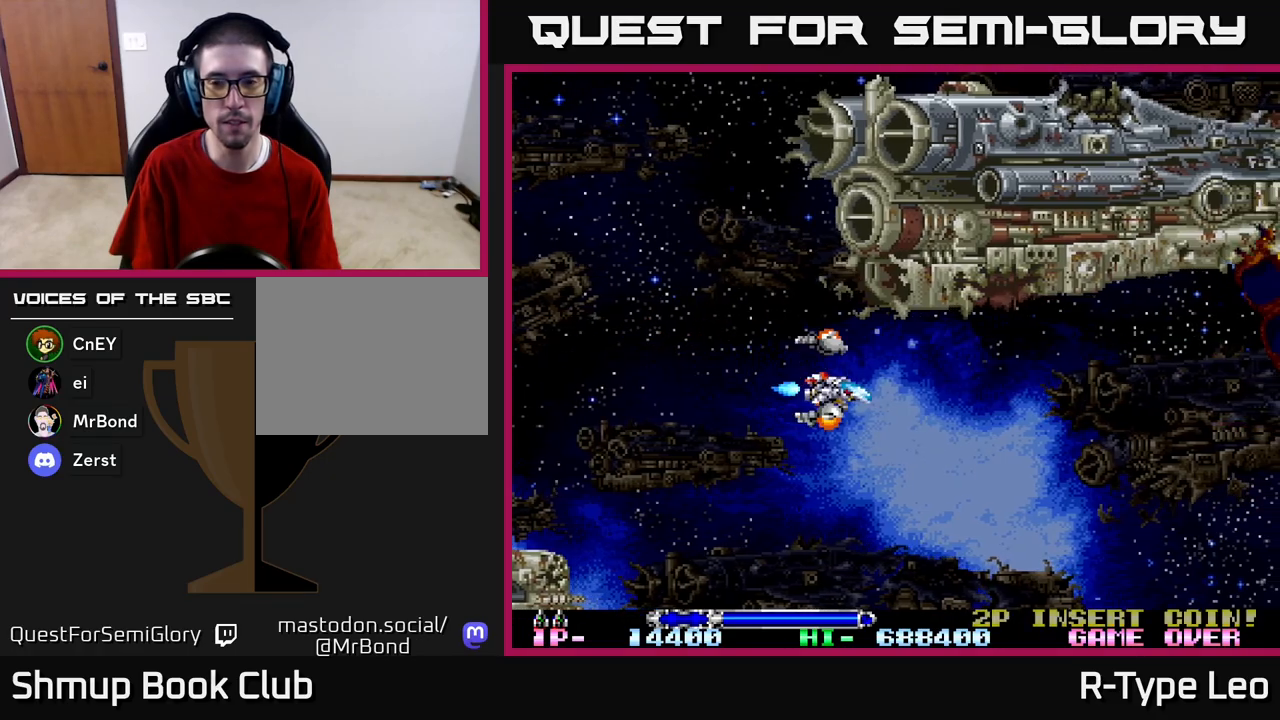
{"buttons": ["R2", "DPAD_DOWN"], "left_stick": "center", "right_stick": "center", "events": [[117, "DPAD_DOWN", "down"], [283, "DPAD_DOWN", "up"], [367, "DPAD_RIGHT", "up"], [450, "DPAD_DOWN", "down"], [500, "R2", "down"]]}
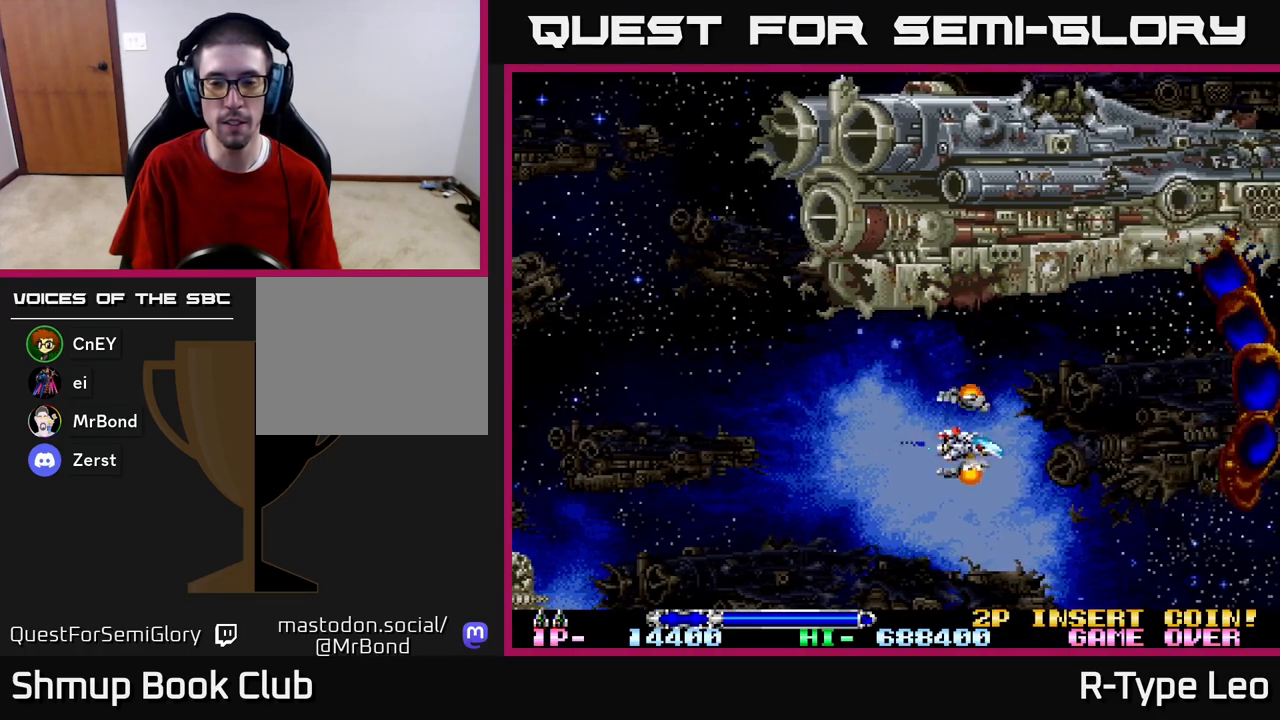
{"buttons": ["DPAD_LEFT"], "left_stick": "center", "right_stick": "center", "events": [[117, "DPAD_DOWN", "up"], [117, "DPAD_LEFT", "down"], [117, "R2", "up"], [150, "DPAD_UP", "down"], [417, "DPAD_UP", "up"]]}
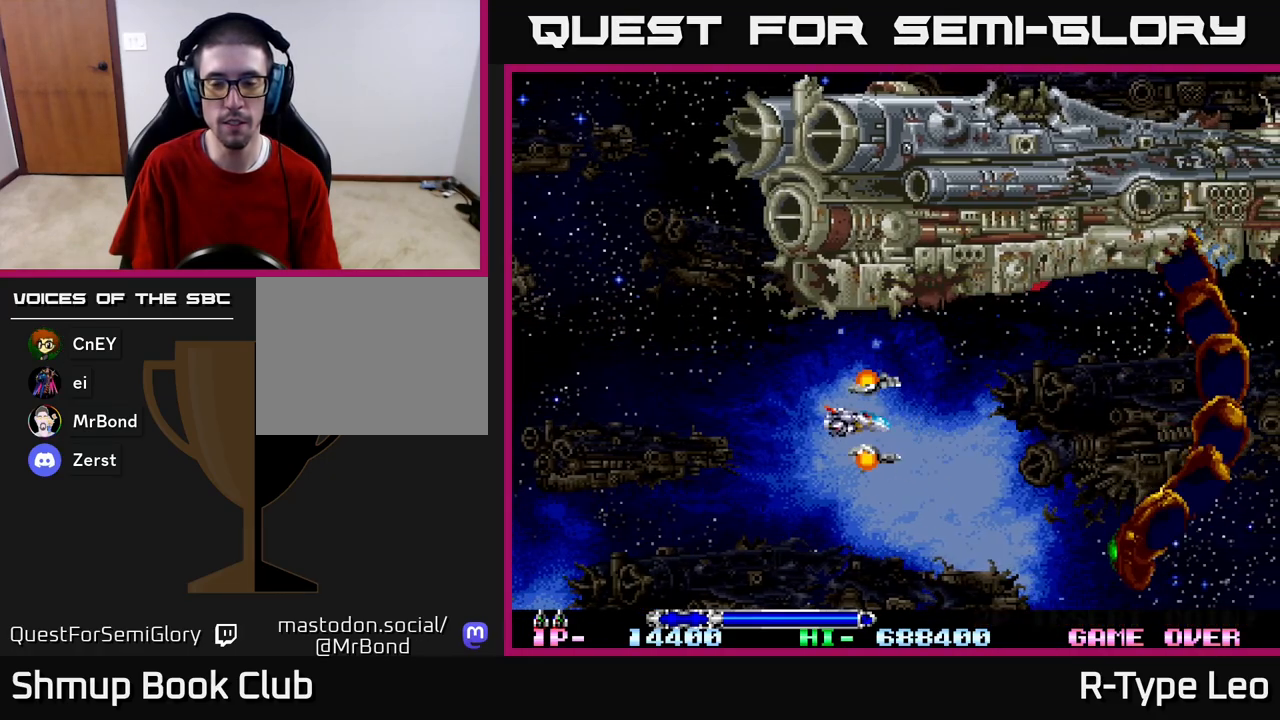
{"buttons": [], "left_stick": "center", "right_stick": "center", "events": [[167, "DPAD_LEFT", "up"]]}
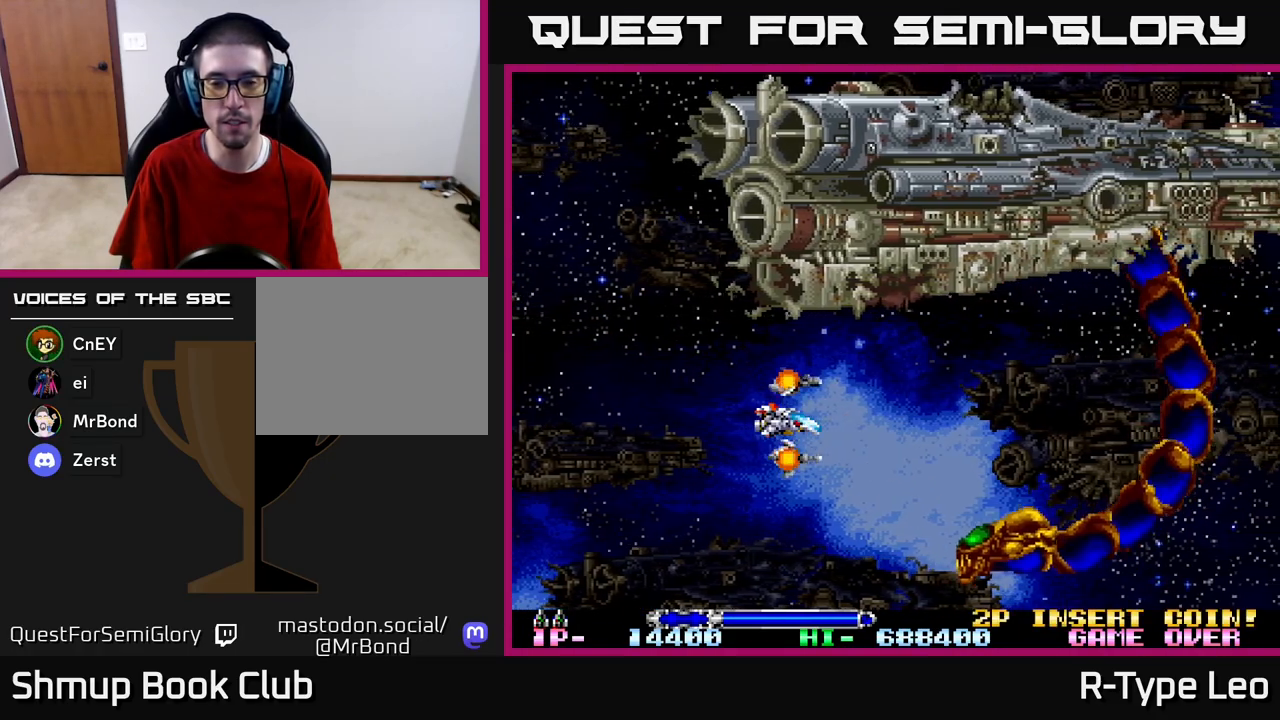
{"buttons": ["DPAD_LEFT"], "left_stick": "center", "right_stick": "center", "events": [[217, "DPAD_LEFT", "down"]]}
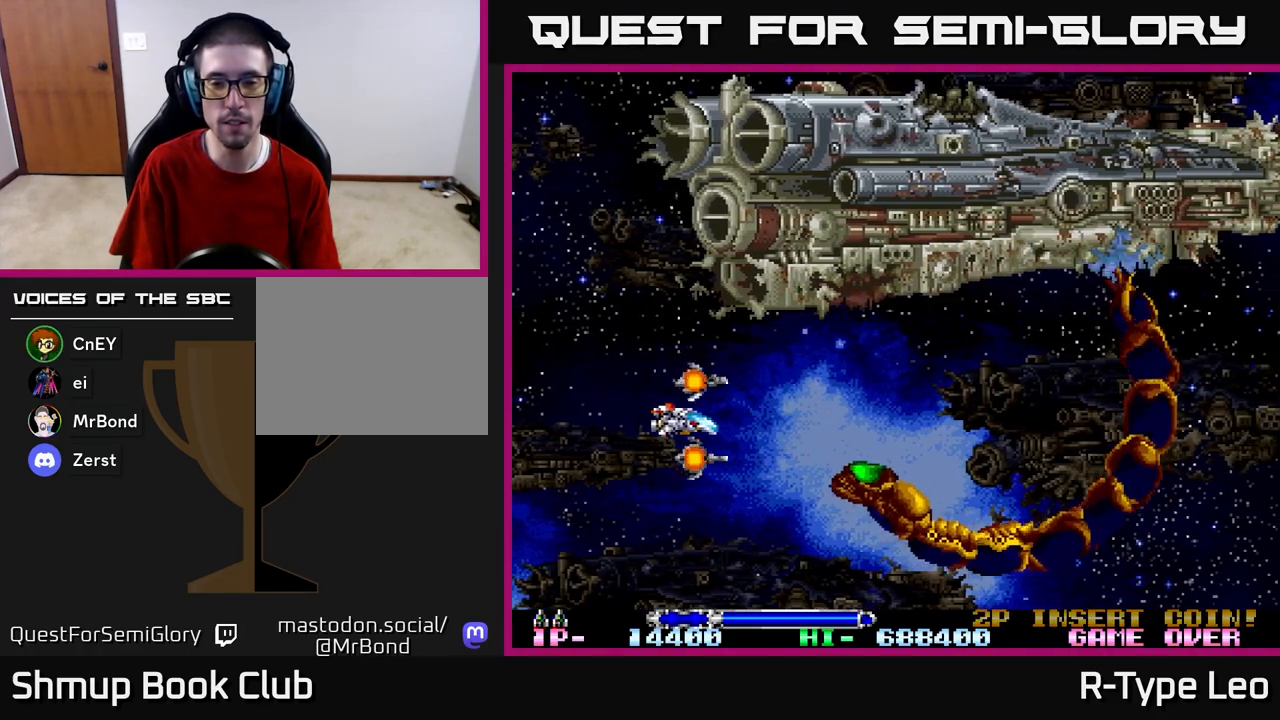
{"buttons": ["R2"], "left_stick": "center", "right_stick": "center", "events": [[33, "DPAD_LEFT", "up"], [150, "DPAD_DOWN", "down"], [200, "DPAD_LEFT", "down"], [217, "DPAD_DOWN", "up"], [267, "R2", "down"], [350, "DPAD_LEFT", "up"]]}
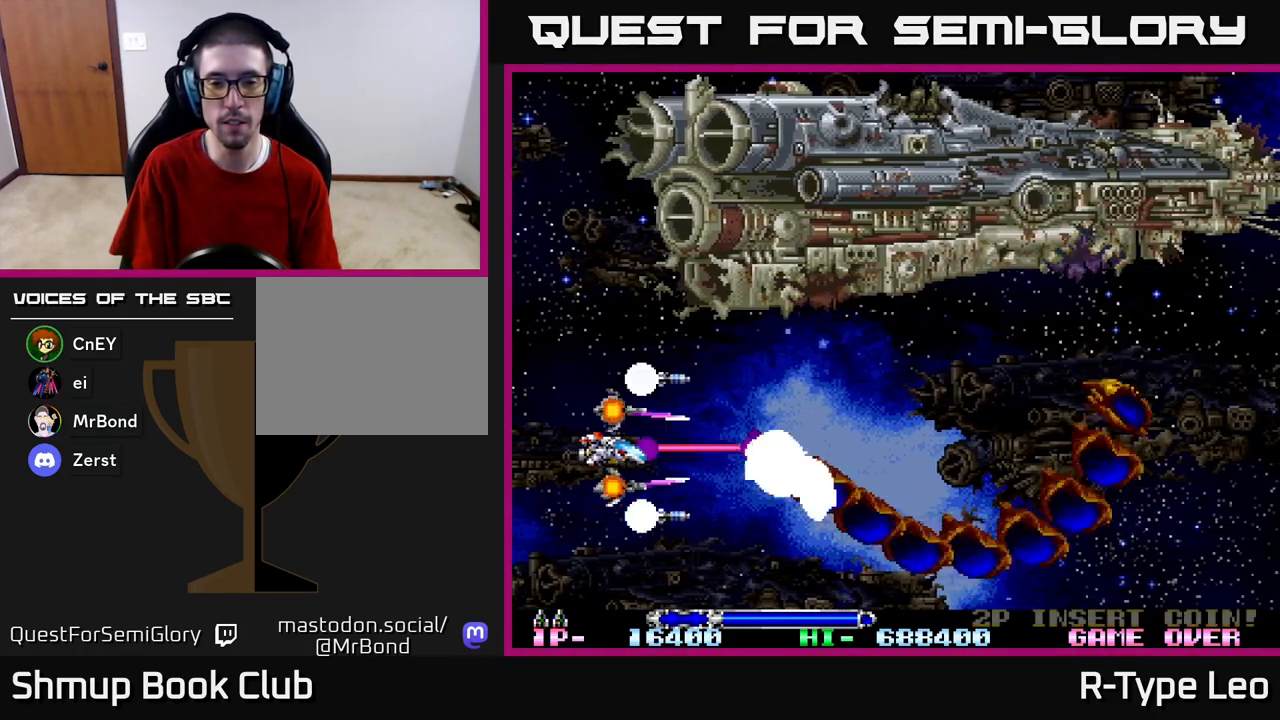
{"buttons": ["R2", "DPAD_DOWN", "DPAD_RIGHT"], "left_stick": "center", "right_stick": "center", "events": [[33, "DPAD_LEFT", "down"], [133, "DPAD_DOWN", "down"], [217, "DPAD_LEFT", "up"], [283, "DPAD_RIGHT", "down"]]}
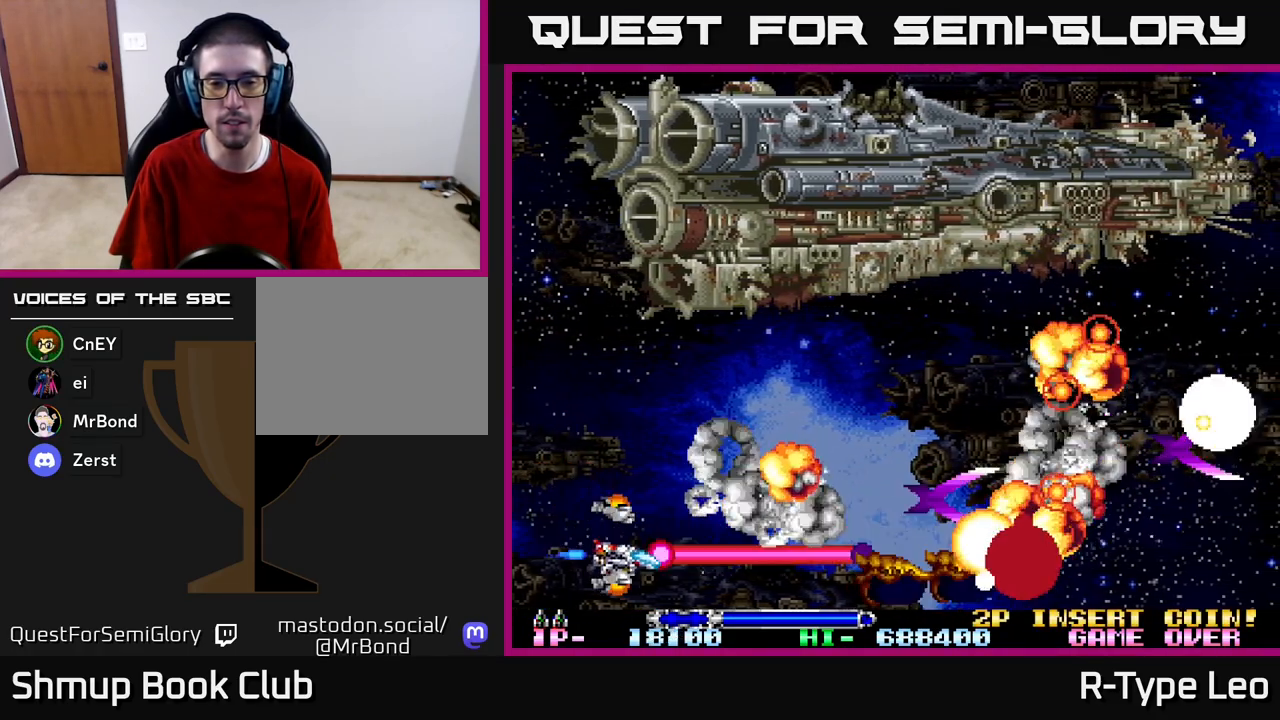
{"buttons": ["DPAD_UP", "DPAD_RIGHT"], "left_stick": "center", "right_stick": "center", "events": [[100, "DPAD_DOWN", "up"], [133, "DPAD_UP", "down"], [500, "R2", "up"]]}
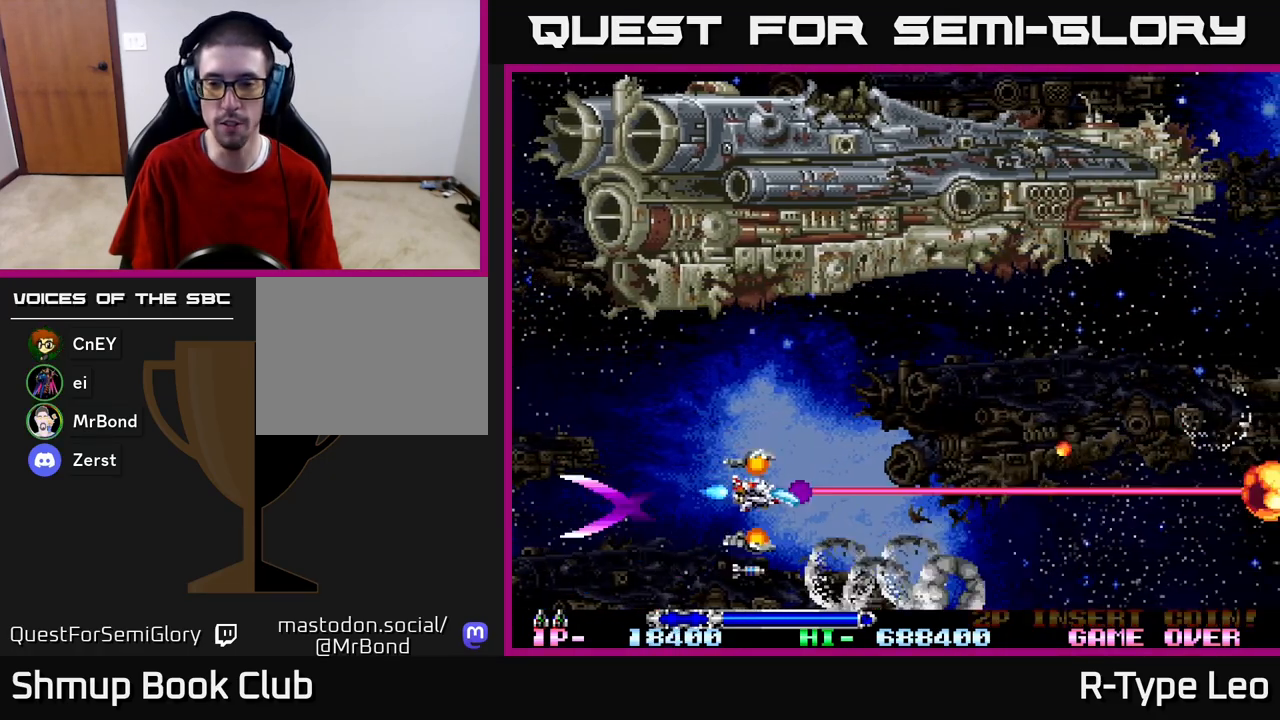
{"buttons": ["DPAD_RIGHT"], "left_stick": "center", "right_stick": "center", "events": [[50, "DPAD_UP", "up"], [117, "DPAD_UP", "down"], [150, "DPAD_RIGHT", "up"], [333, "DPAD_RIGHT", "down"], [383, "DPAD_UP", "up"]]}
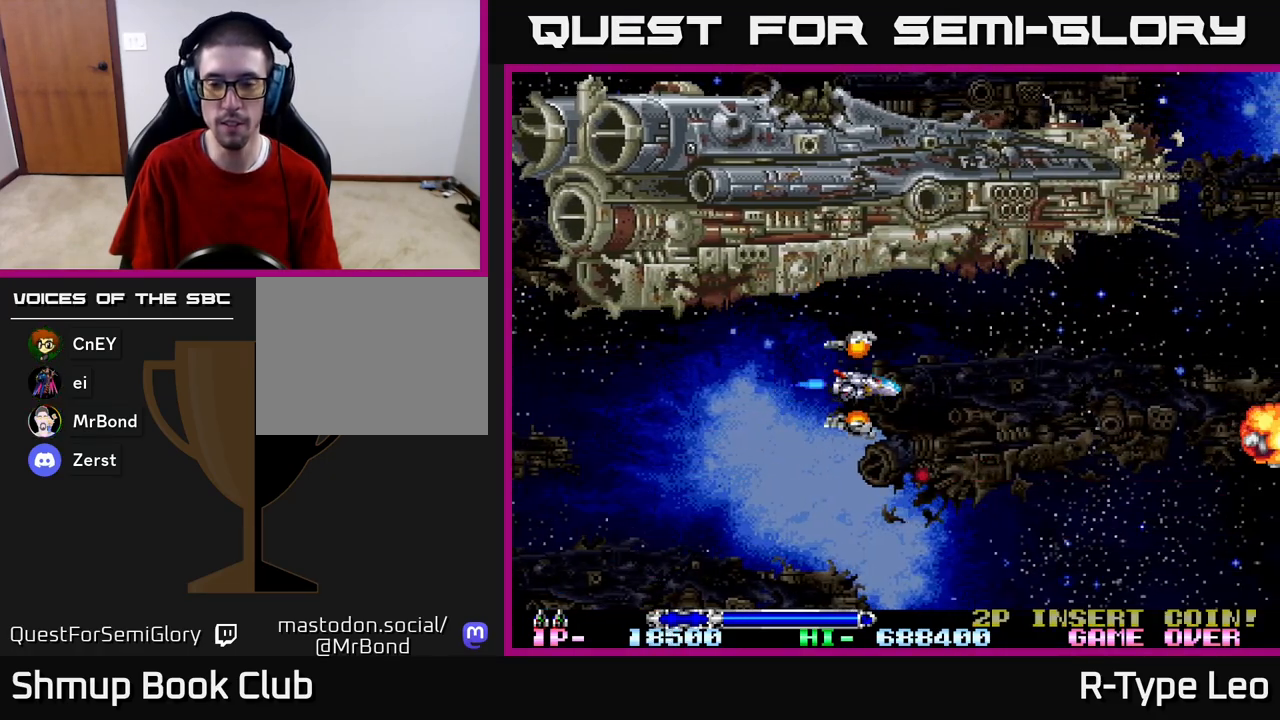
{"buttons": ["DPAD_DOWN"], "left_stick": "center", "right_stick": "center", "events": [[250, "DPAD_RIGHT", "up"], [467, "DPAD_DOWN", "down"]]}
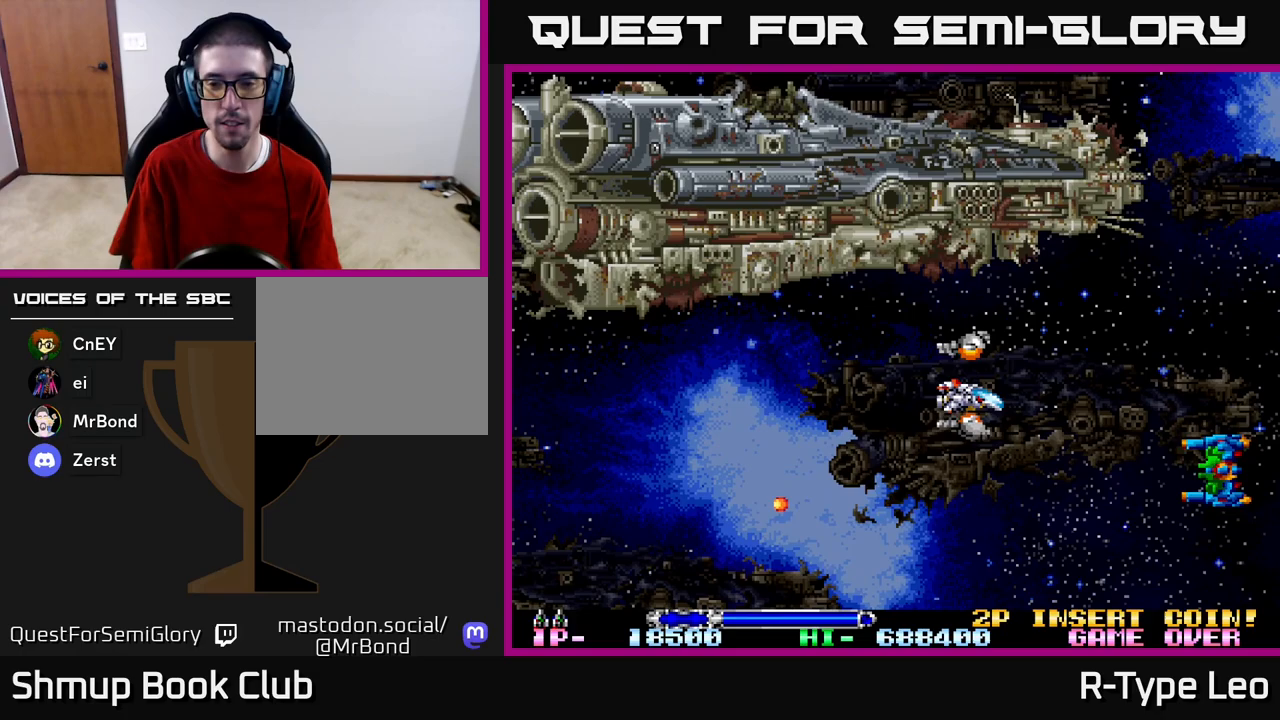
{"buttons": ["DPAD_DOWN"], "left_stick": "center", "right_stick": "center", "events": [[100, "DPAD_LEFT", "down"], [133, "R2", "down"], [183, "DPAD_DOWN", "up"], [467, "DPAD_DOWN", "down"], [467, "R2", "up"], [500, "DPAD_LEFT", "up"]]}
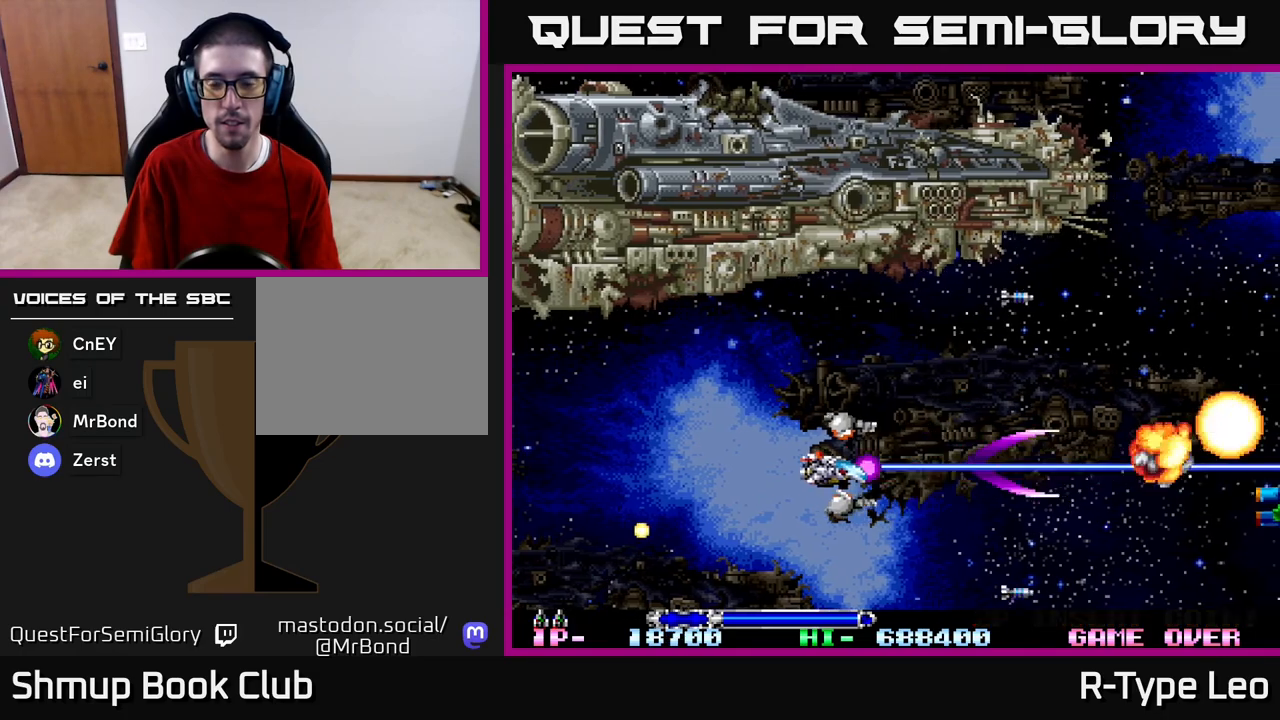
{"buttons": ["DPAD_UP", "DPAD_LEFT"], "left_stick": "center", "right_stick": "center", "events": [[400, "DPAD_DOWN", "up"], [433, "DPAD_LEFT", "down"], [467, "DPAD_UP", "down"]]}
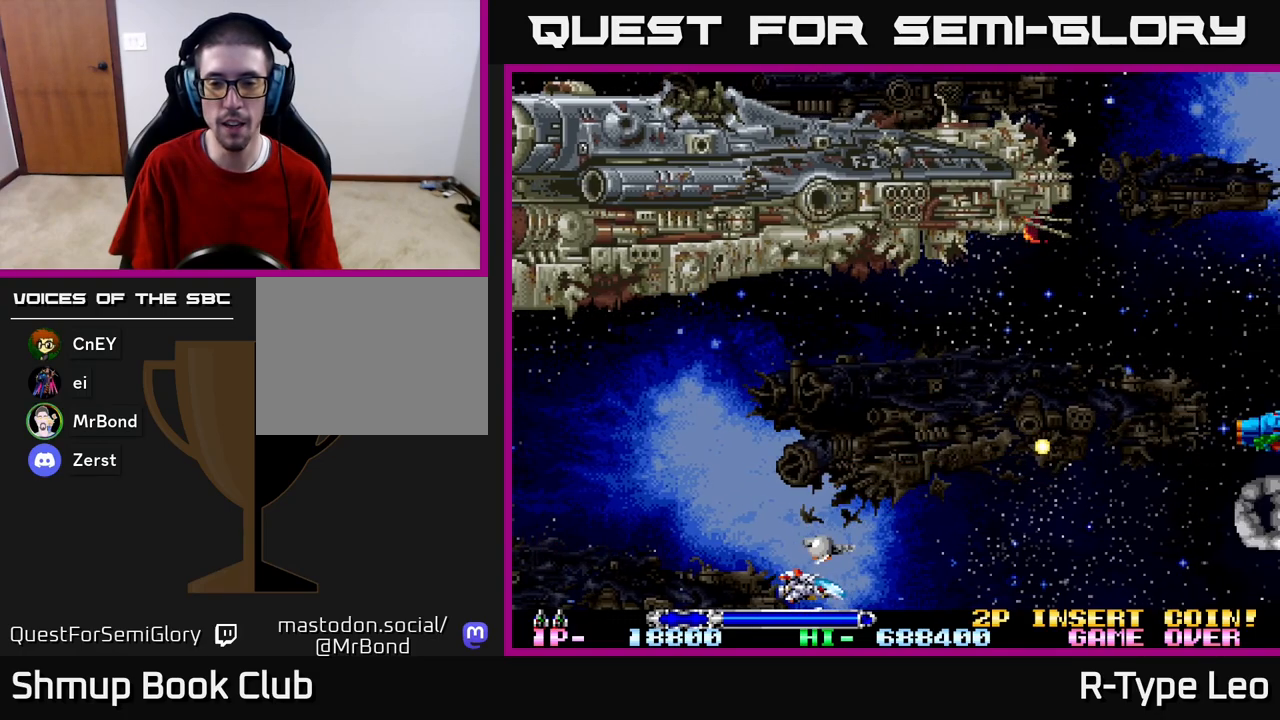
{"buttons": [], "left_stick": "center", "right_stick": "center", "events": [[350, "DPAD_LEFT", "up"], [433, "DPAD_UP", "up"]]}
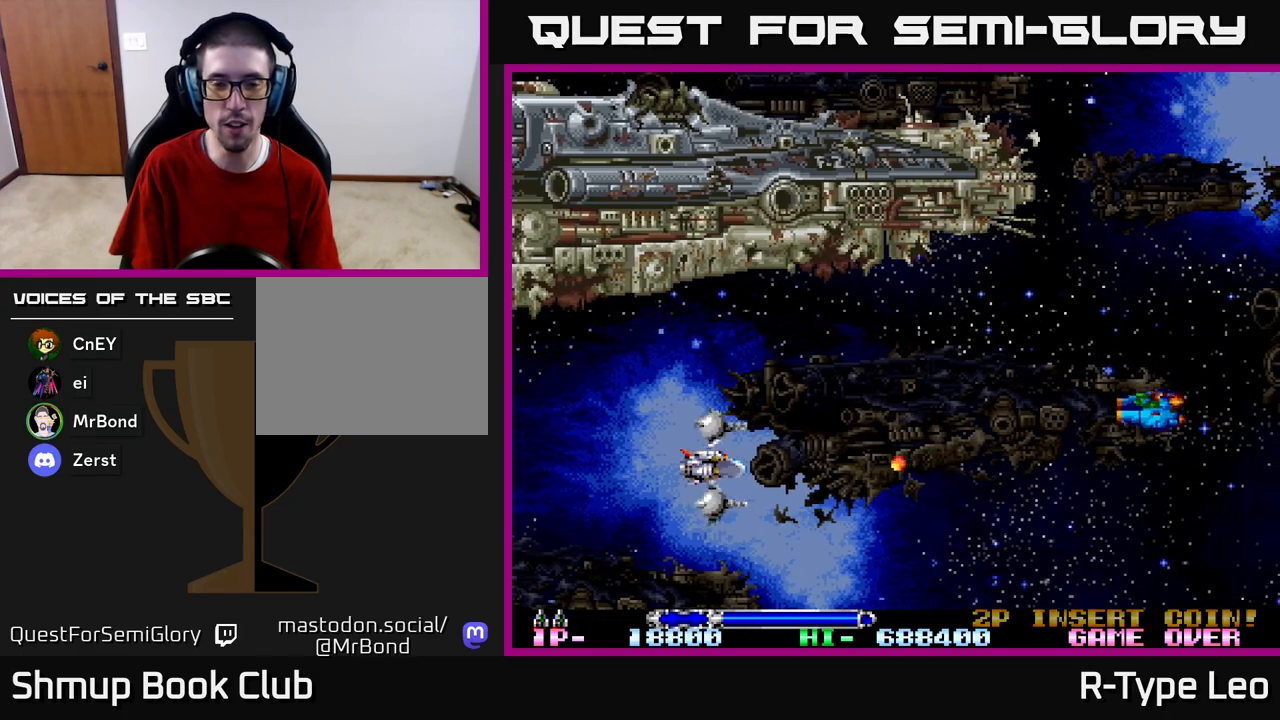
{"buttons": [], "left_stick": "center", "right_stick": "center", "events": [[83, "DPAD_LEFT", "down"], [133, "DPAD_UP", "down"], [250, "DPAD_LEFT", "up"], [283, "DPAD_RIGHT", "down"], [400, "DPAD_UP", "up"], [433, "DPAD_RIGHT", "up"]]}
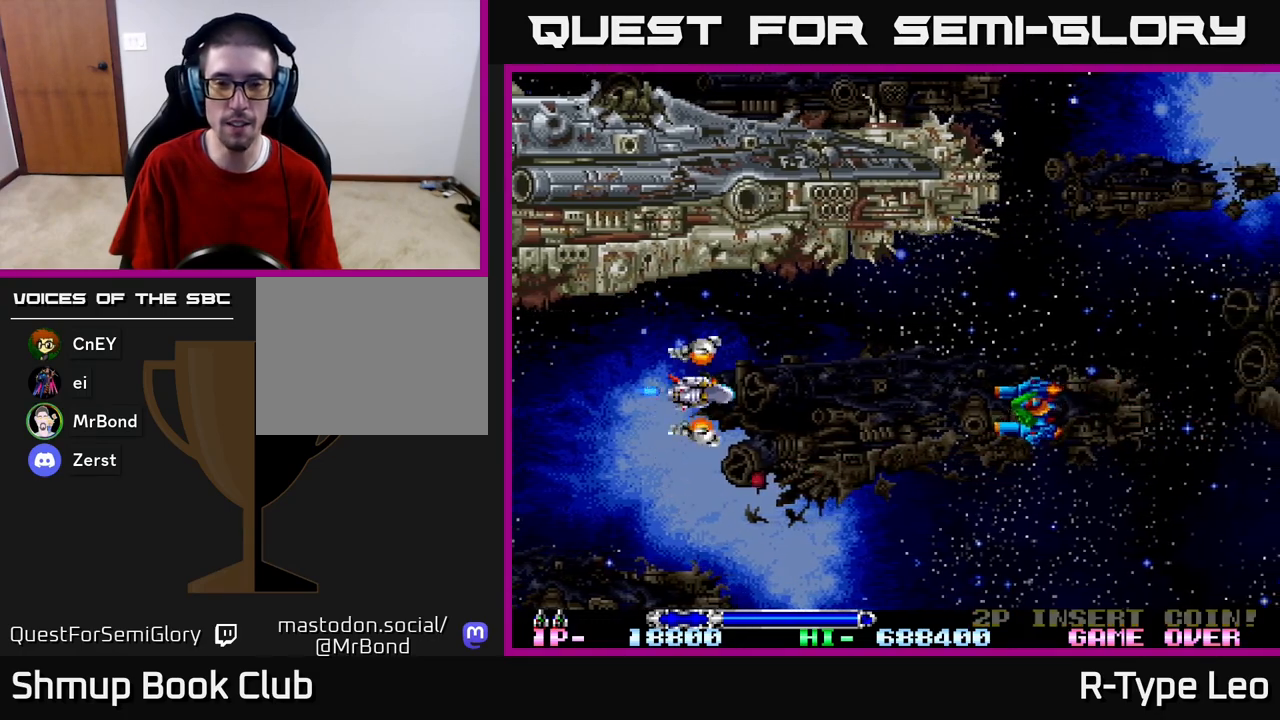
{"buttons": [], "left_stick": "center", "right_stick": "center", "events": []}
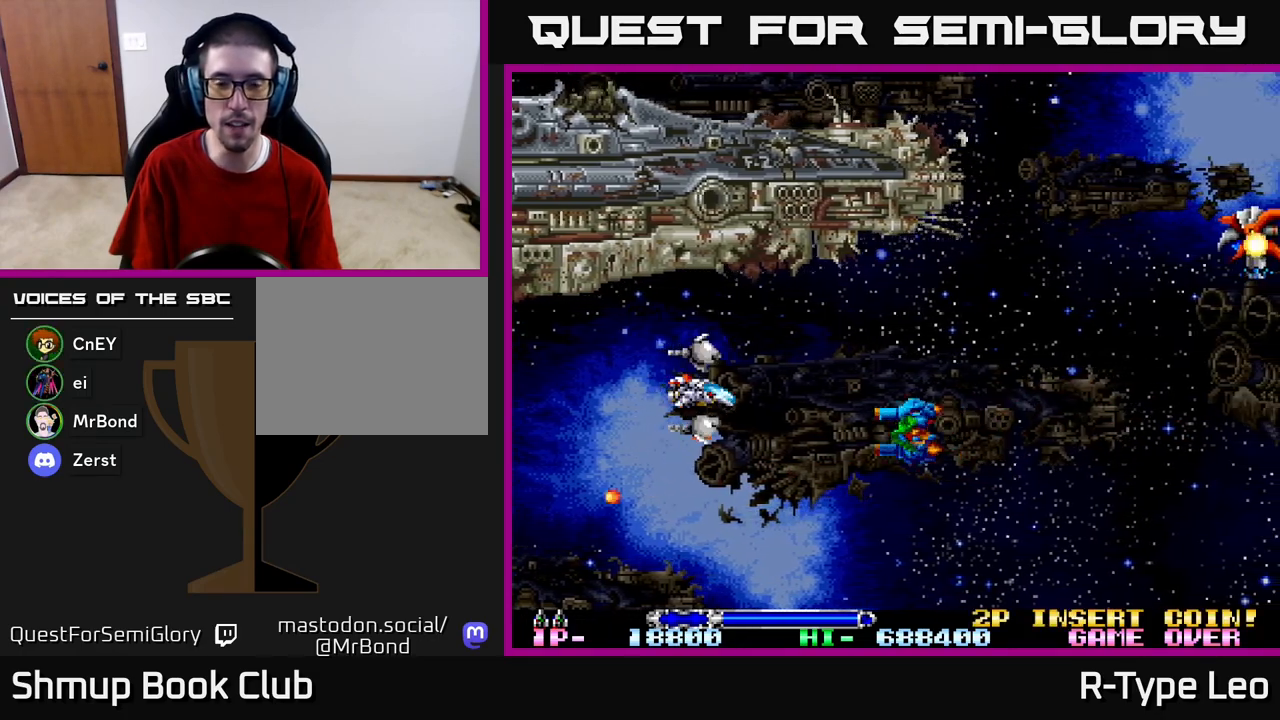
{"buttons": ["R2", "DPAD_DOWN"], "left_stick": "center", "right_stick": "center", "events": [[167, "DPAD_LEFT", "down"], [350, "DPAD_LEFT", "up"], [367, "DPAD_DOWN", "down"], [467, "R2", "down"]]}
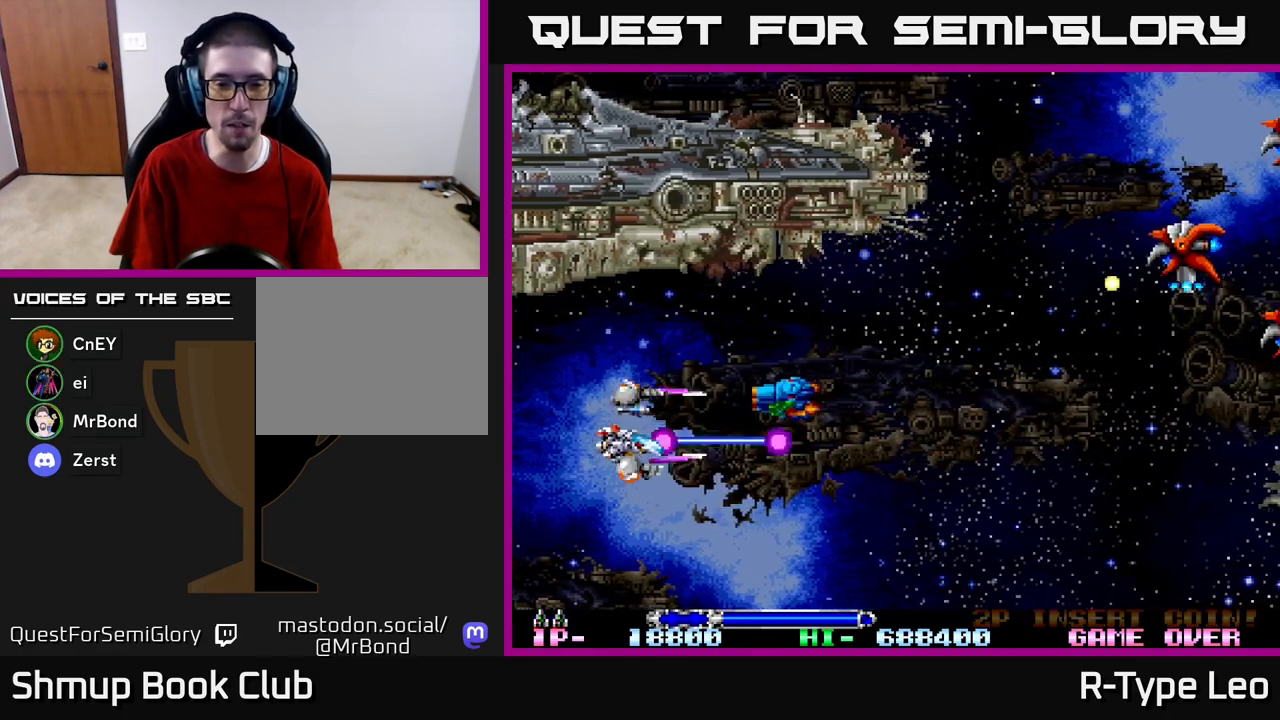
{"buttons": ["DPAD_UP", "DPAD_RIGHT"], "left_stick": "center", "right_stick": "center", "events": [[33, "DPAD_RIGHT", "down"], [167, "R2", "up"], [283, "DPAD_DOWN", "up"], [500, "DPAD_UP", "down"]]}
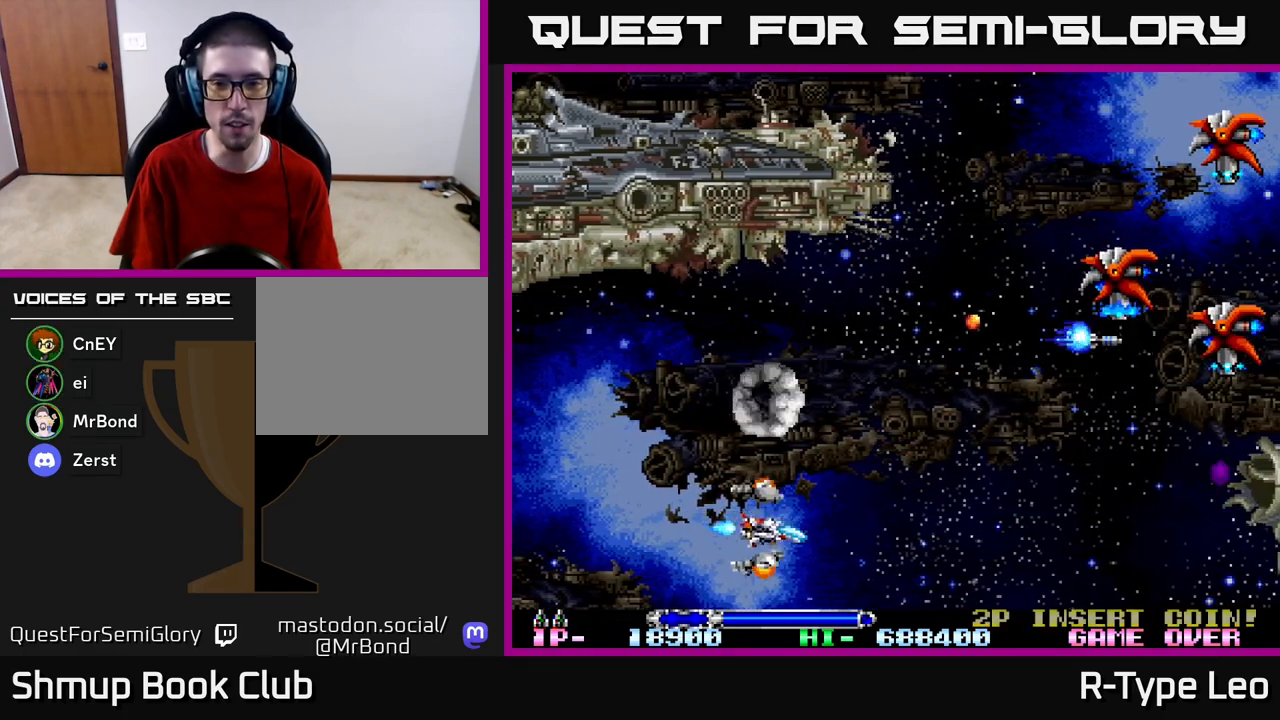
{"buttons": ["R2", "DPAD_UP"], "left_stick": "center", "right_stick": "center", "events": [[267, "R2", "down"], [417, "DPAD_RIGHT", "up"]]}
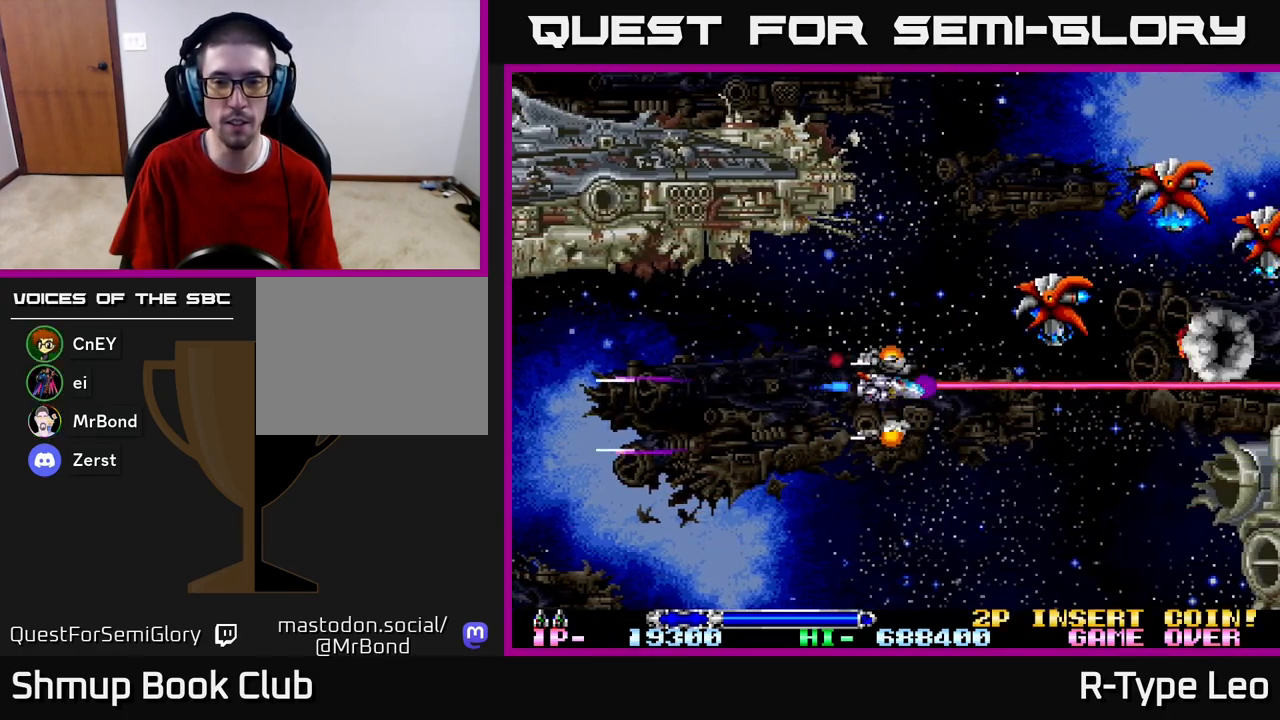
{"buttons": ["R2", "DPAD_UP", "DPAD_RIGHT"], "left_stick": "center", "right_stick": "center", "events": [[300, "DPAD_RIGHT", "down"]]}